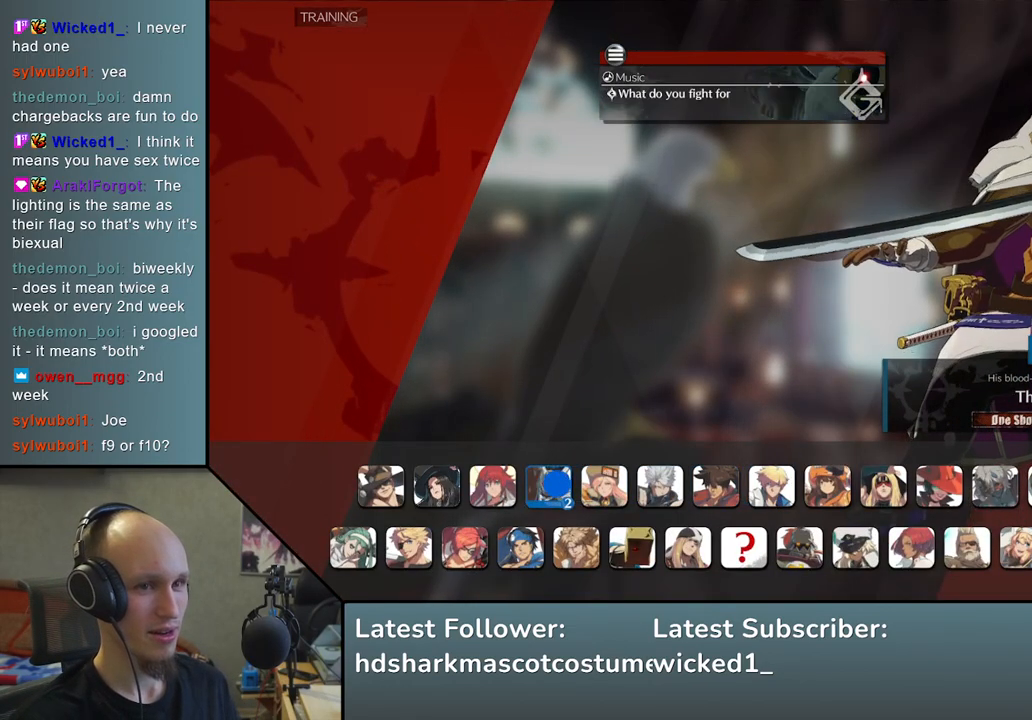
Gameplay with a controller (arcade stick); each line is a JSON object with the inputs held at the frame after it. "events" lists button and stick changes between this image and that frame as [ms after this image, input, new state], when the widget could be followed in between. Not read: L3 R3.
{"buttons": [], "left_stick": "left", "events": [[500, "left_stick", "left"]]}
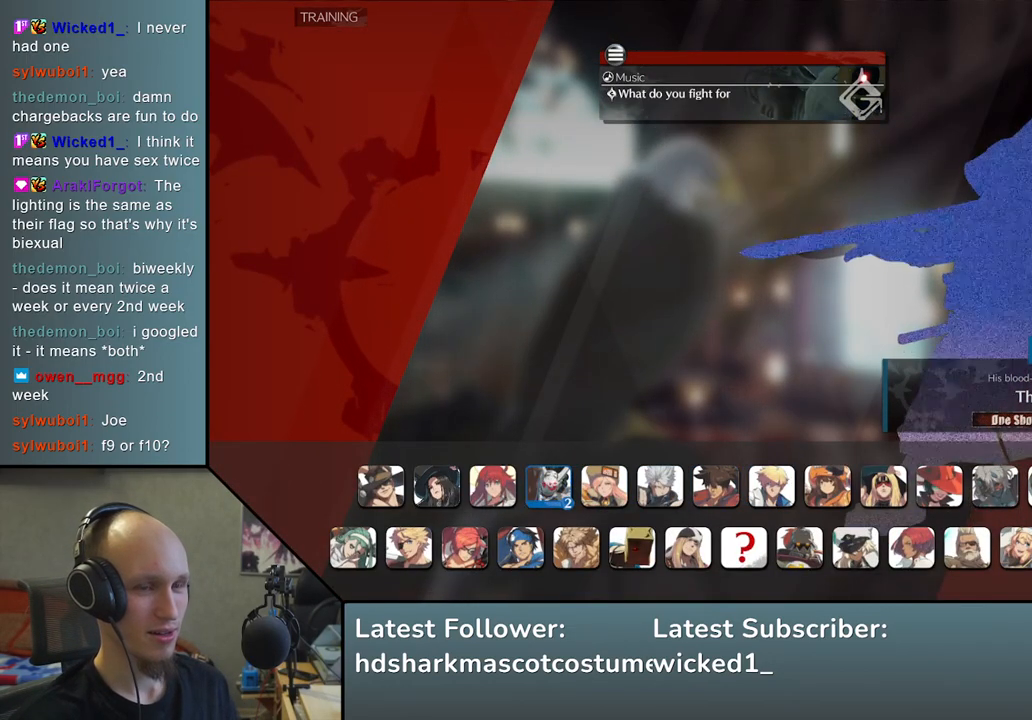
{"buttons": [], "left_stick": "left", "events": [[100, "left_stick", "center"], [267, "left_stick", "left"], [367, "left_stick", "center"], [500, "left_stick", "left"]]}
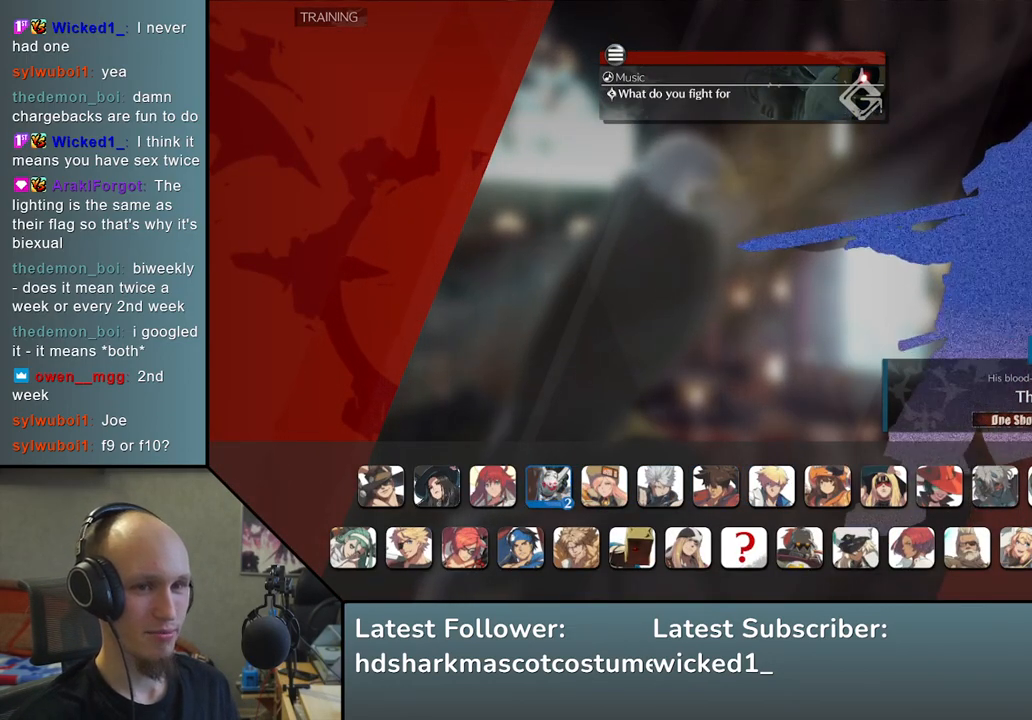
{"buttons": [], "left_stick": "center", "events": [[100, "left_stick", "center"]]}
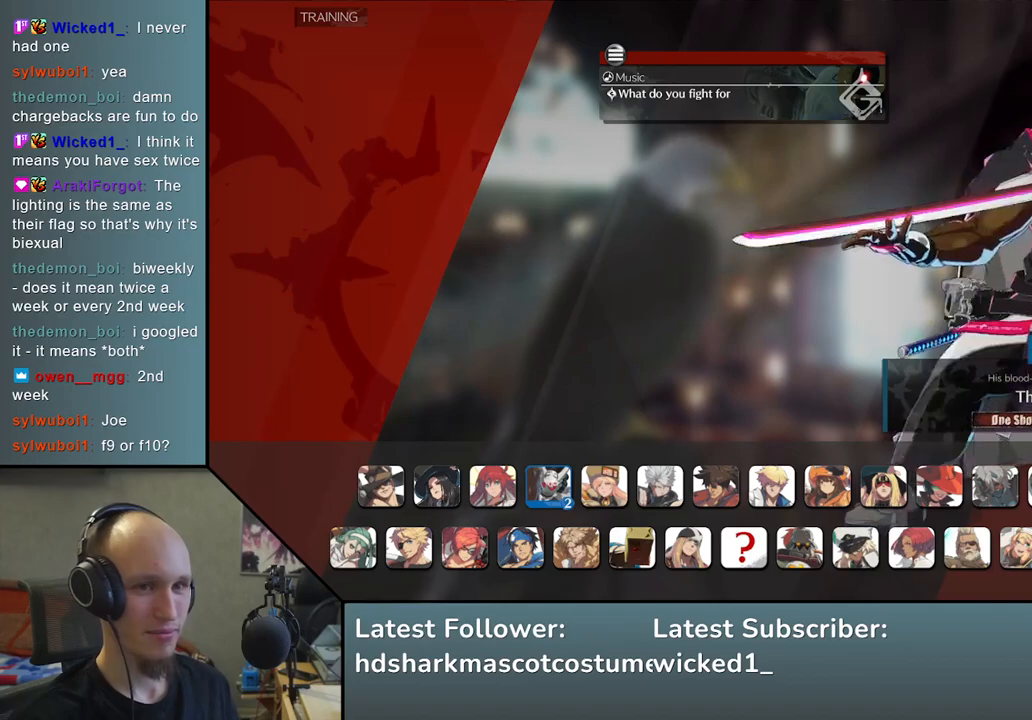
{"buttons": [], "left_stick": "center", "events": [[400, "left_stick", "left"], [500, "left_stick", "center"]]}
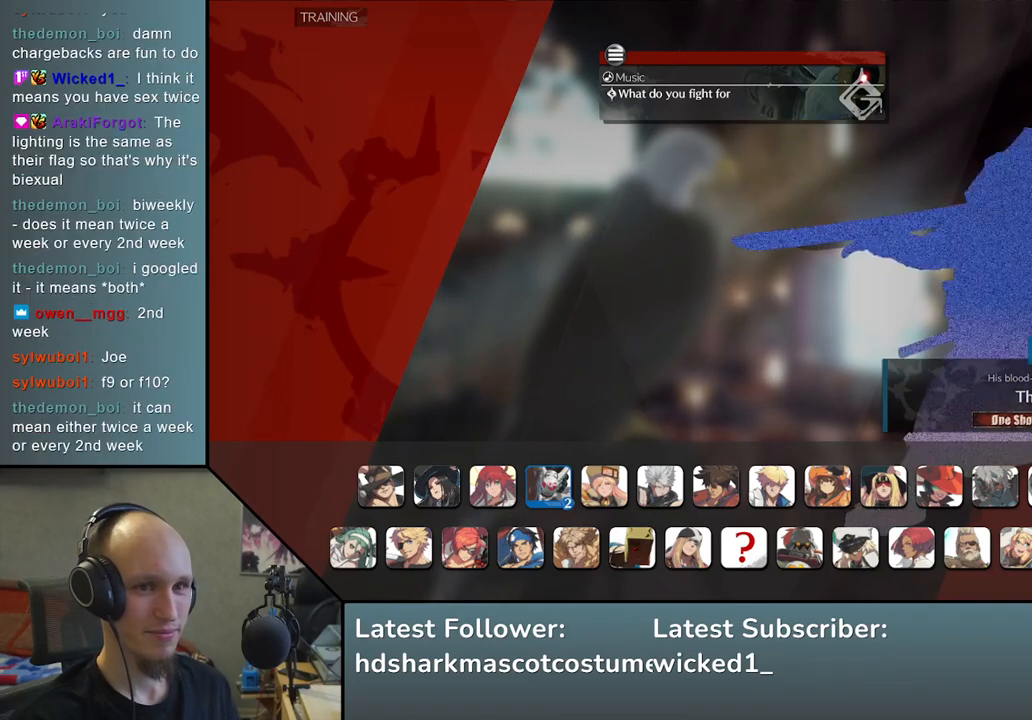
{"buttons": [], "left_stick": "center", "events": []}
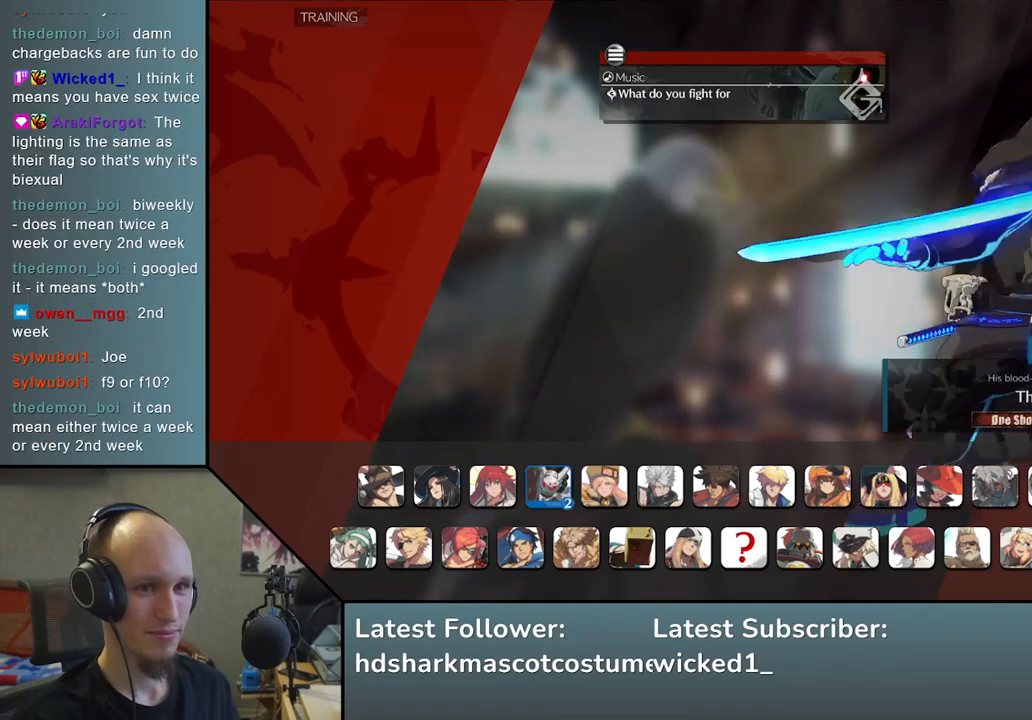
{"buttons": [], "left_stick": "center", "events": [[100, "left_stick", "left"], [217, "left_stick", "center"]]}
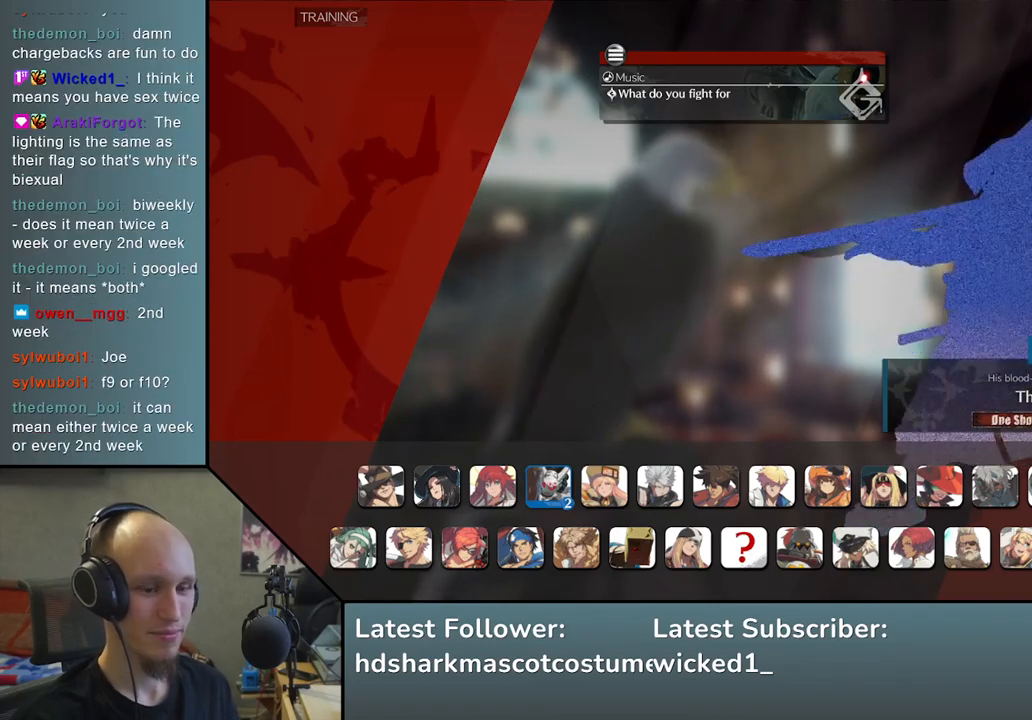
{"buttons": [], "left_stick": "center", "events": []}
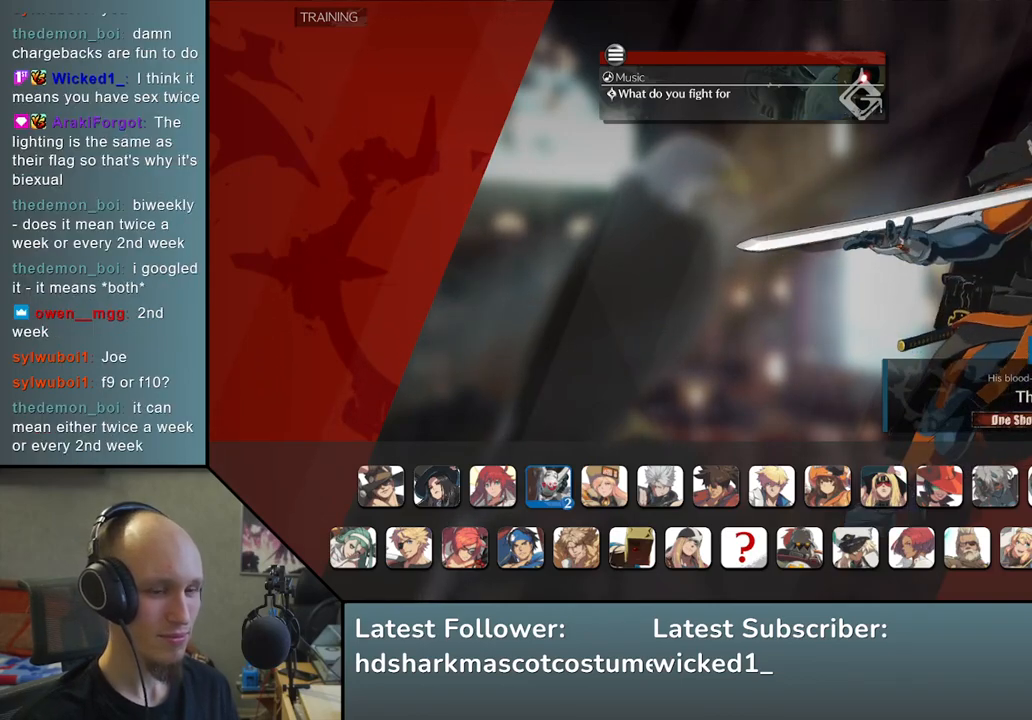
{"buttons": [], "left_stick": "center", "events": []}
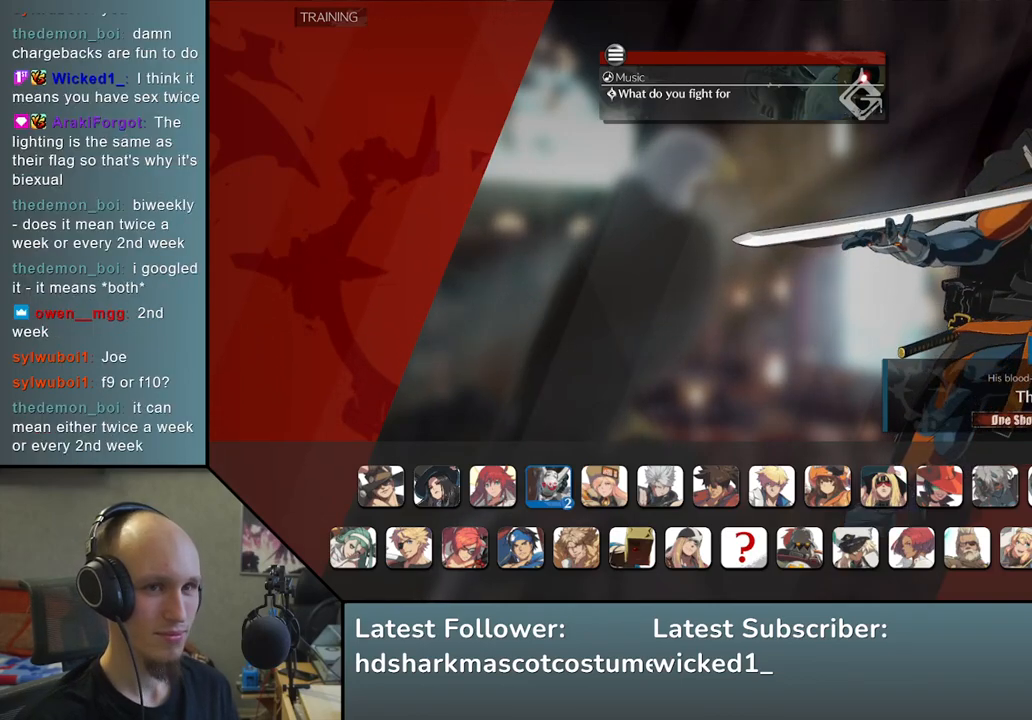
{"buttons": [], "left_stick": "center", "events": []}
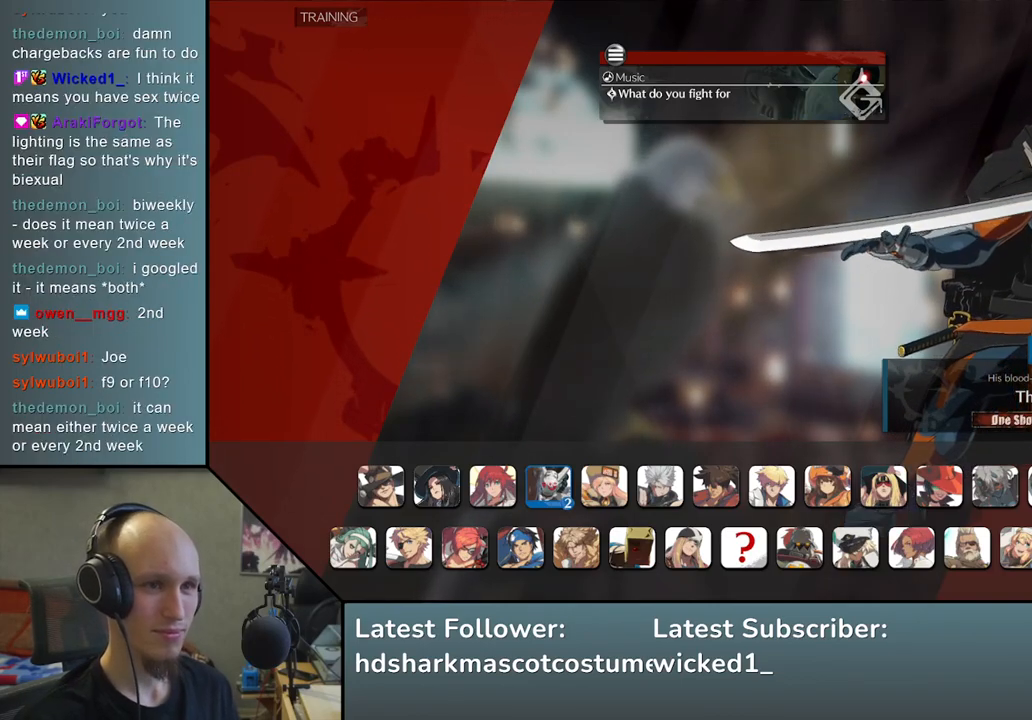
{"buttons": [], "left_stick": "center", "events": []}
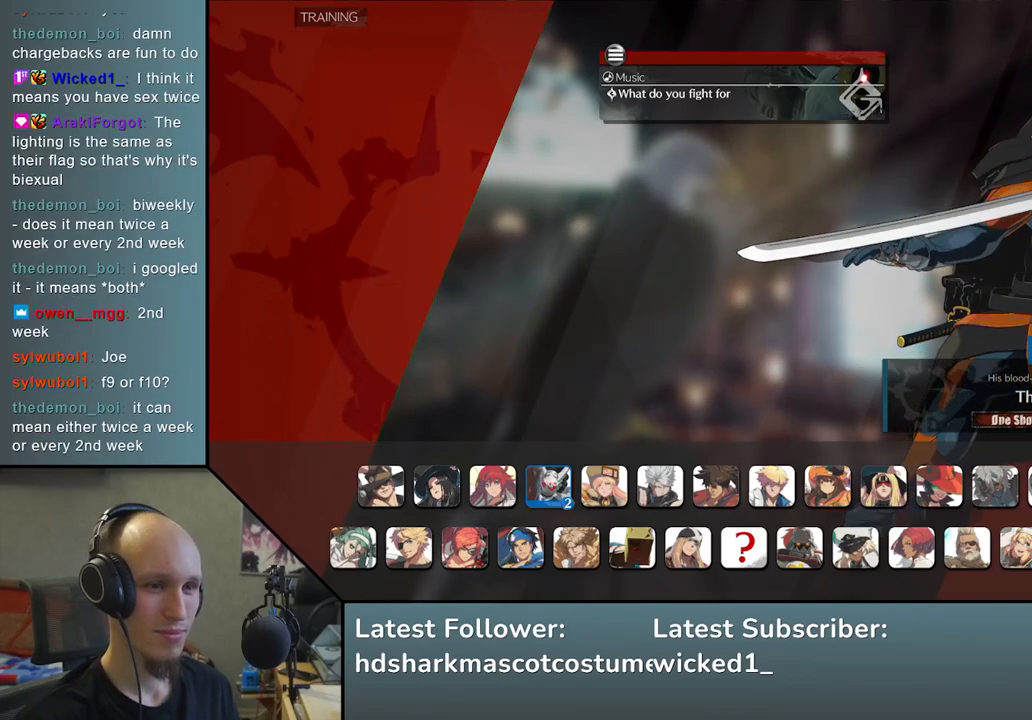
{"buttons": [], "left_stick": "center", "events": []}
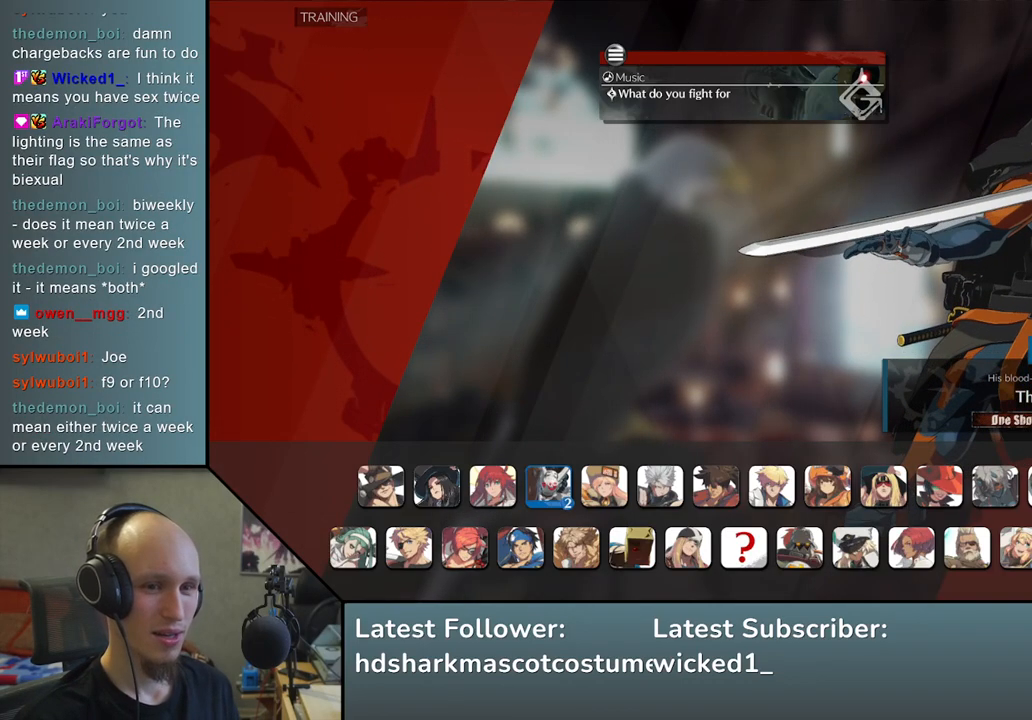
{"buttons": [], "left_stick": "left", "events": [[200, "left_stick", "left"], [333, "left_stick", "center"], [450, "left_stick", "left"]]}
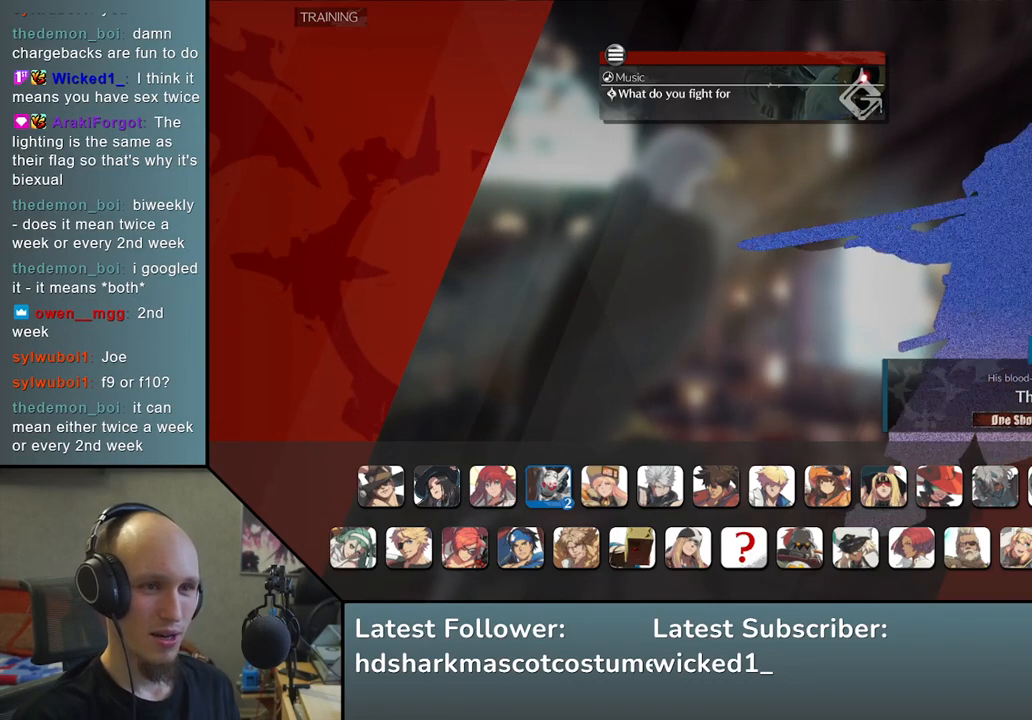
{"buttons": [], "left_stick": "center", "events": [[33, "left_stick", "center"]]}
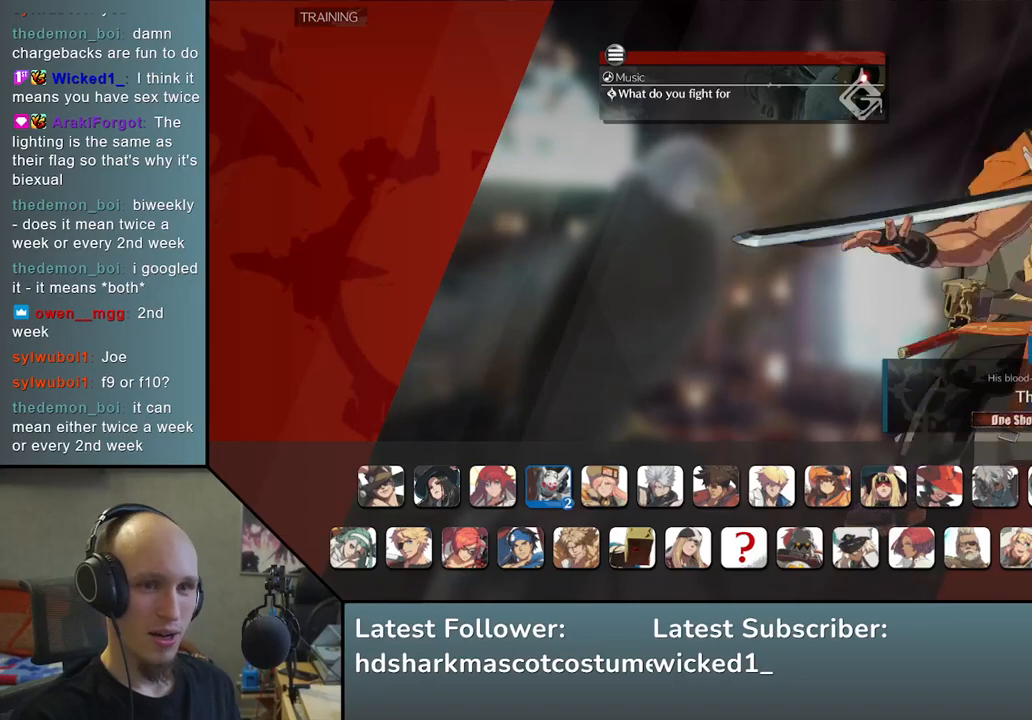
{"buttons": [], "left_stick": "center", "events": []}
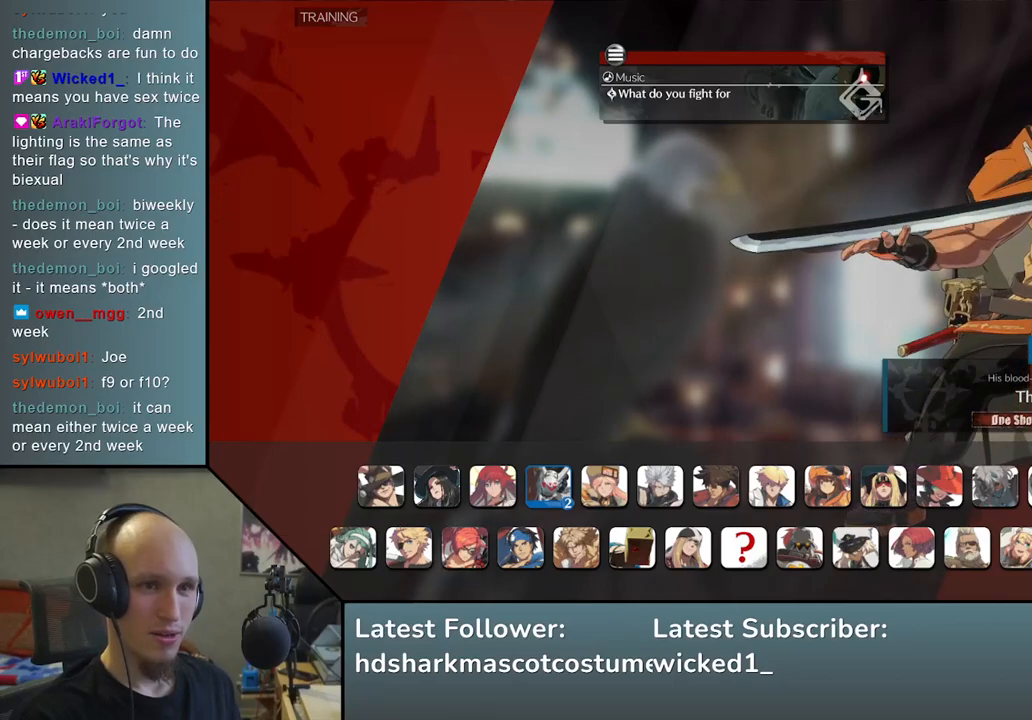
{"buttons": [], "left_stick": "center", "events": [[367, "left_stick", "left"], [483, "left_stick", "center"]]}
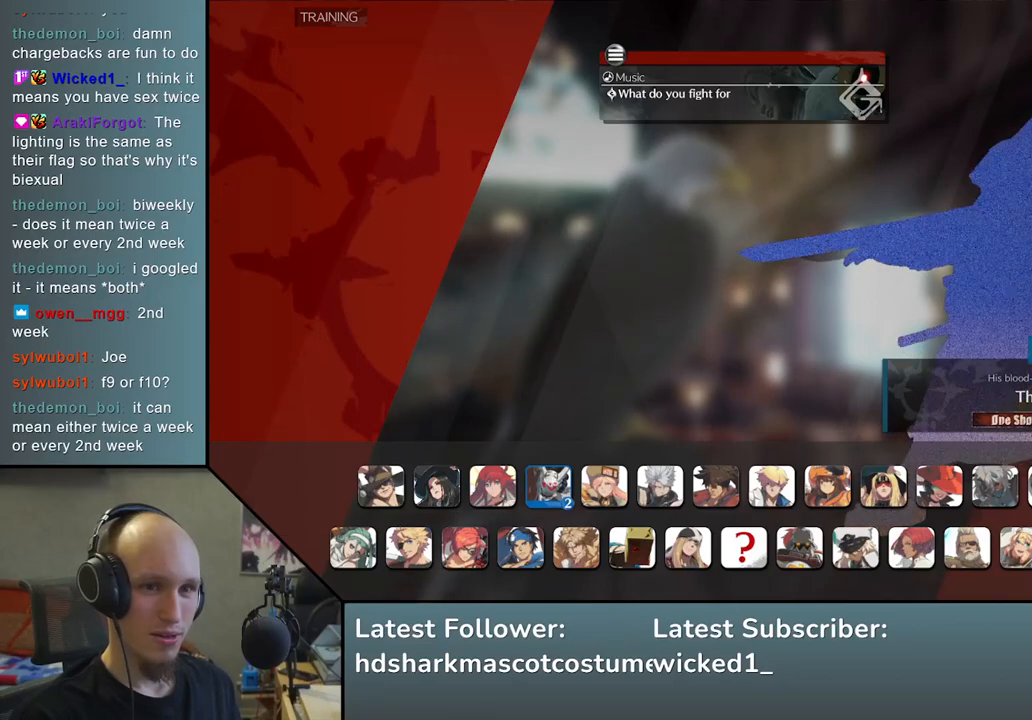
{"buttons": [], "left_stick": "center", "events": []}
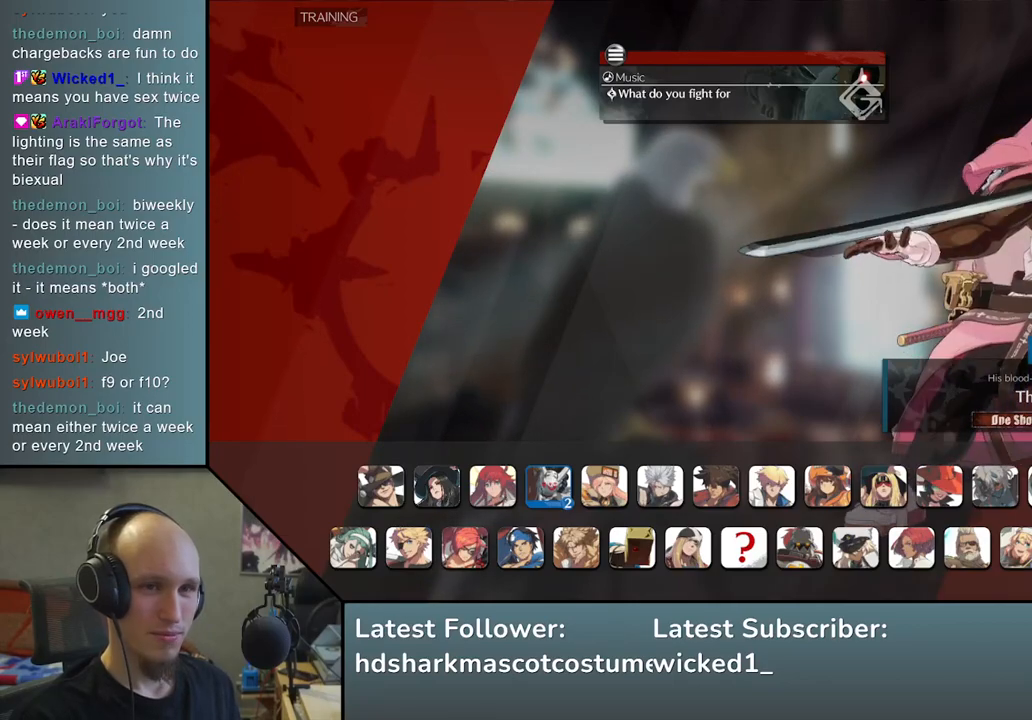
{"buttons": ["L1"], "left_stick": "center", "events": [[500, "L1", "down"]]}
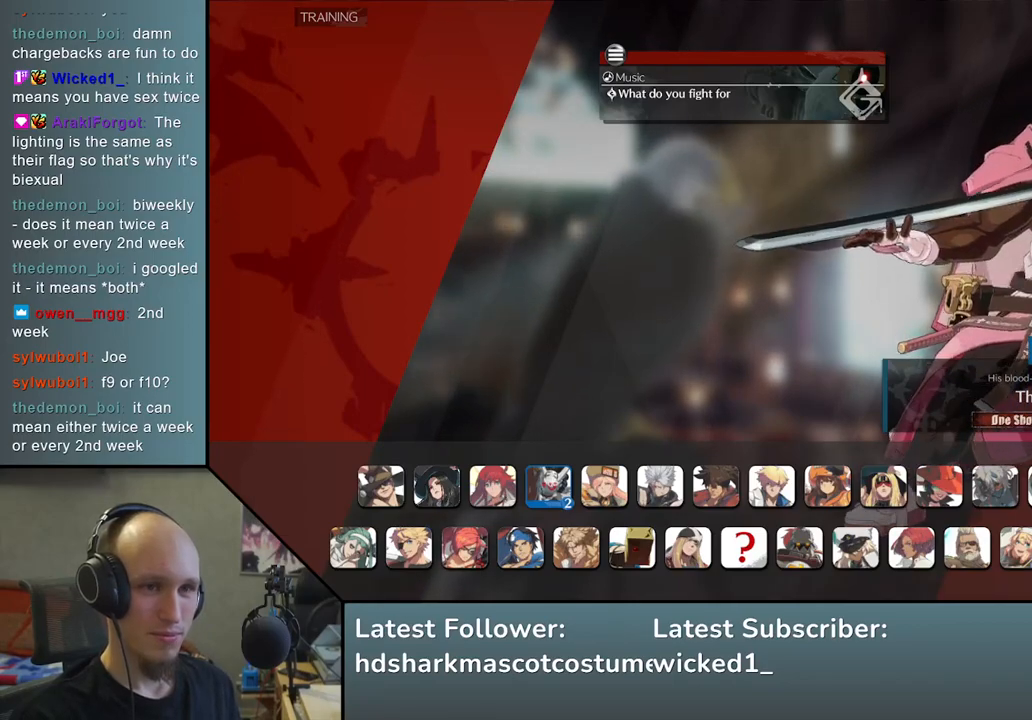
{"buttons": [], "left_stick": "center", "events": [[117, "L1", "up"]]}
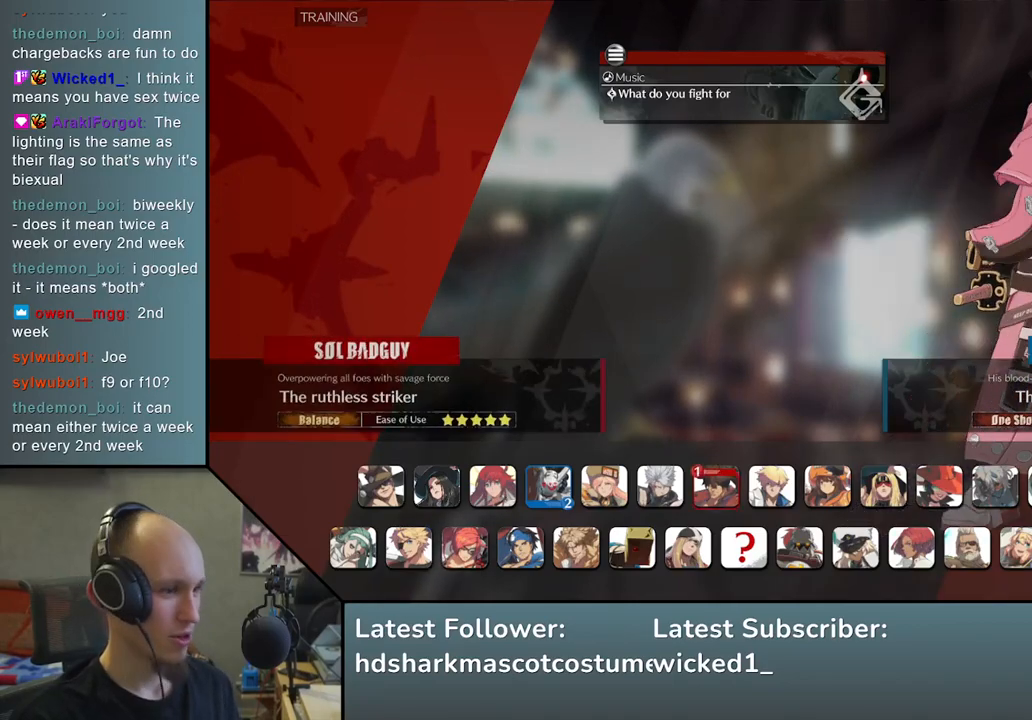
{"buttons": [], "left_stick": "center", "events": [[317, "left_stick", "down"], [383, "left_stick", "center"]]}
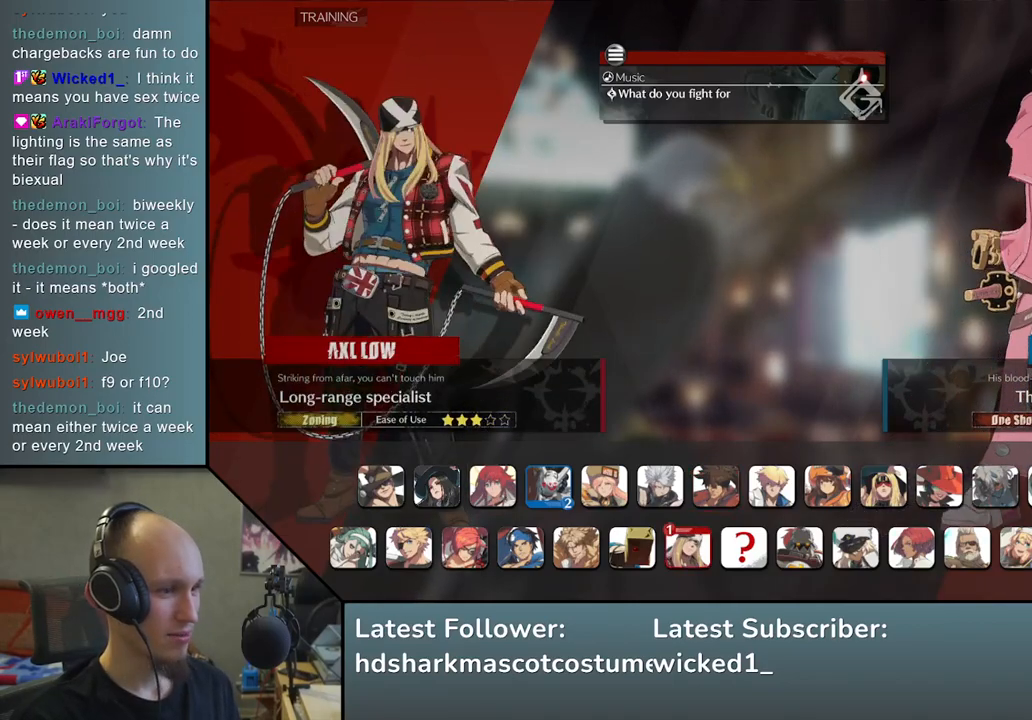
{"buttons": [], "left_stick": "center", "events": [[117, "left_stick", "left"], [200, "left_stick", "center"], [367, "left_stick", "left"], [450, "left_stick", "center"]]}
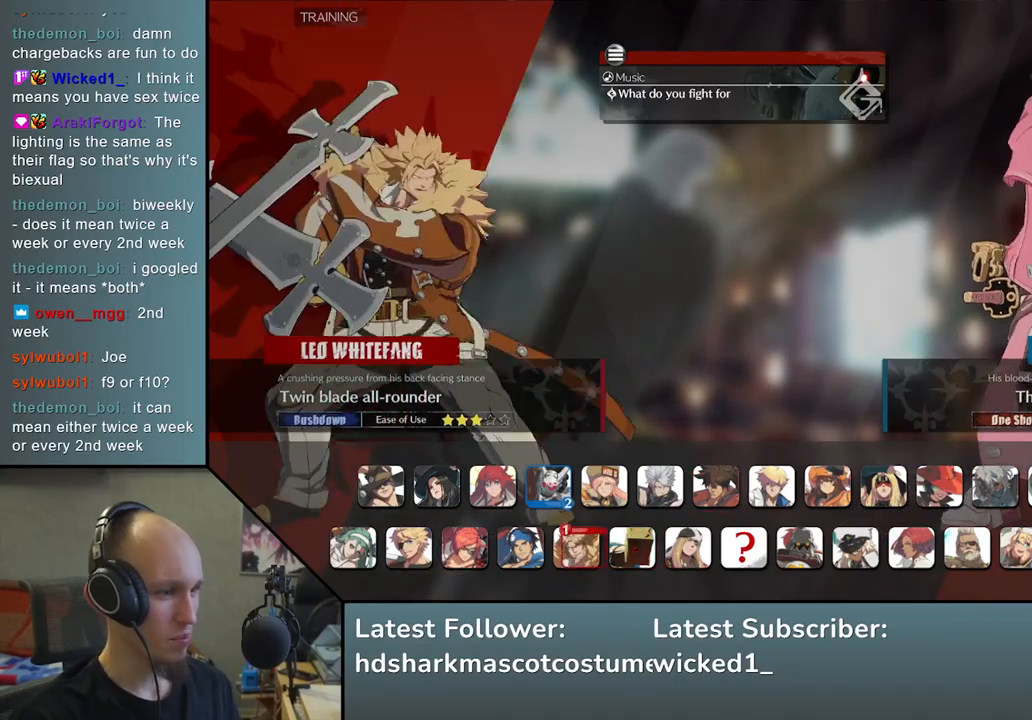
{"buttons": [], "left_stick": "center", "events": [[100, "left_stick", "left"], [167, "left_stick", "center"], [333, "left_stick", "left"], [417, "left_stick", "center"]]}
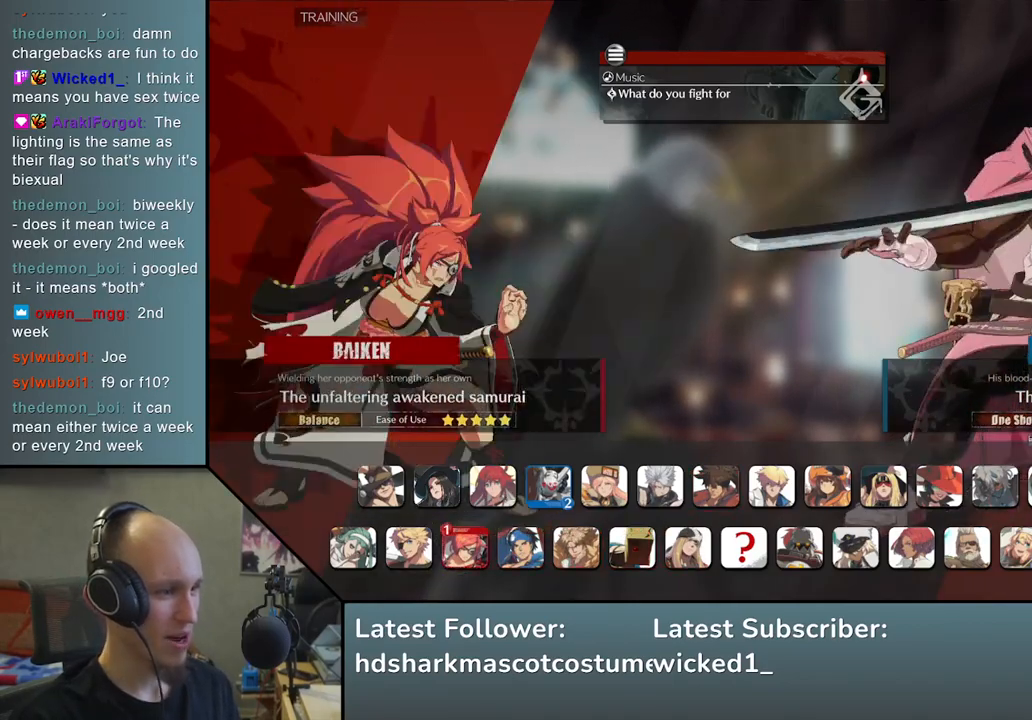
{"buttons": [], "left_stick": "center", "events": [[67, "left_stick", "left"], [133, "left_stick", "center"]]}
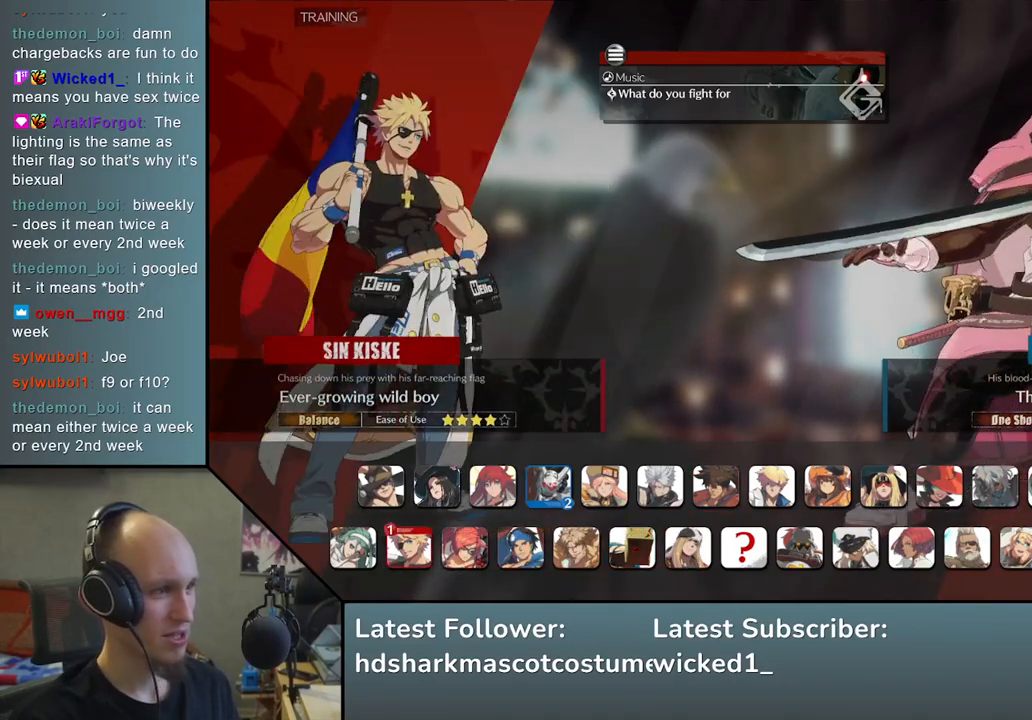
{"buttons": [], "left_stick": "center", "events": [[200, "left_stick", "right"], [283, "left_stick", "center"], [417, "left_stick", "right"], [500, "left_stick", "center"]]}